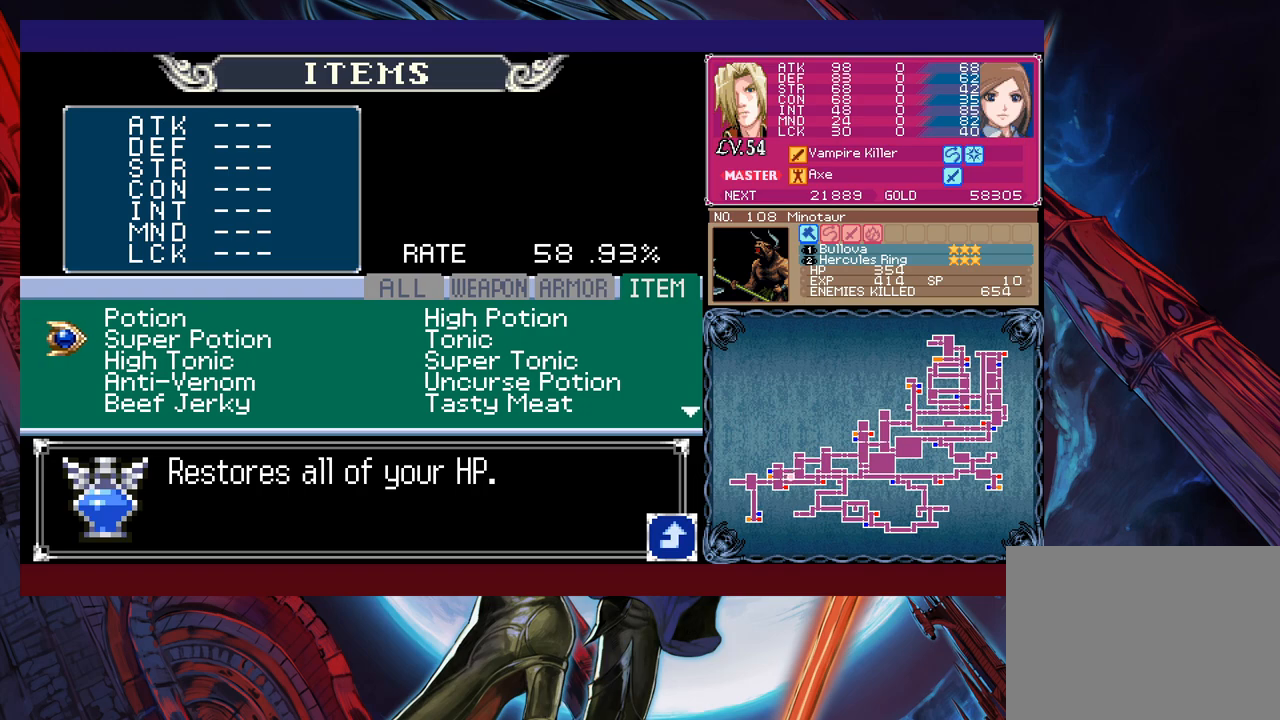
Gameplay with a controller (Xbox layout); each line is a JSON object with the inputs held at the frame after it. "events" lists button and stick changes between this image and that frame as [ms after this image, input, new state], when the widget could be followed in between. Not read: L2 R2 right_stick.
{"buttons": [], "left_stick": "down", "events": []}
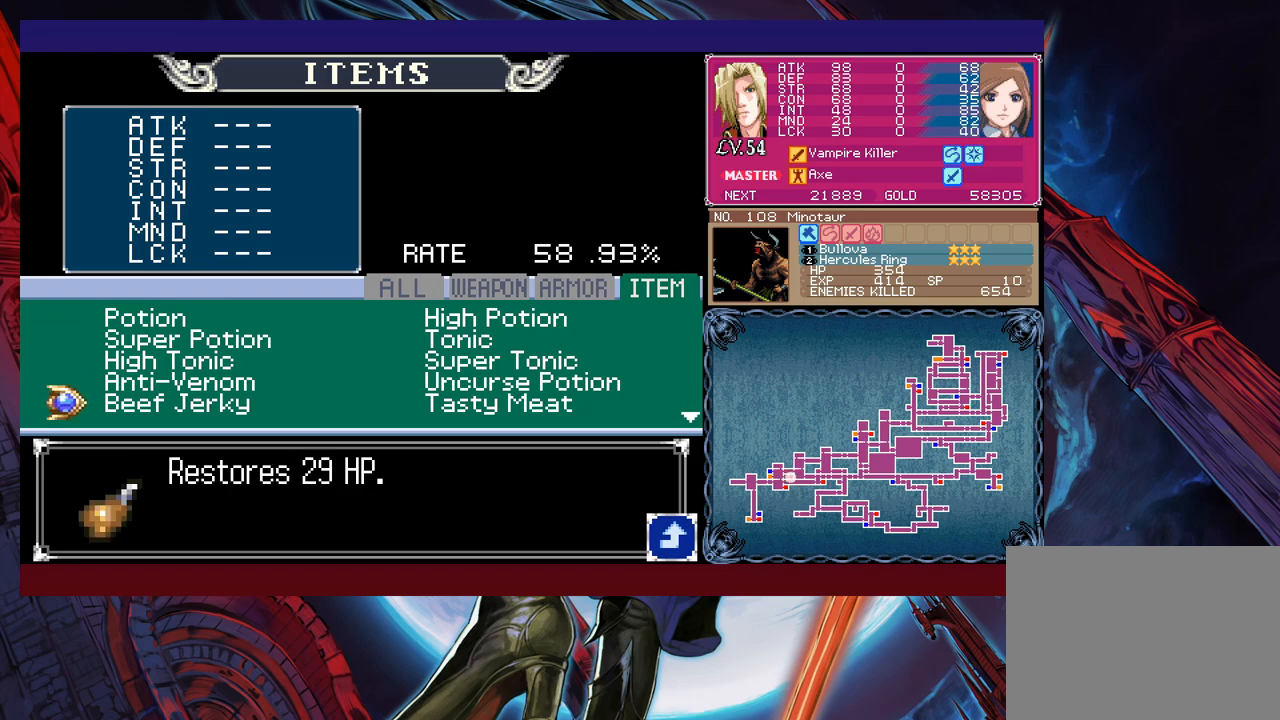
{"buttons": [], "left_stick": "down", "events": []}
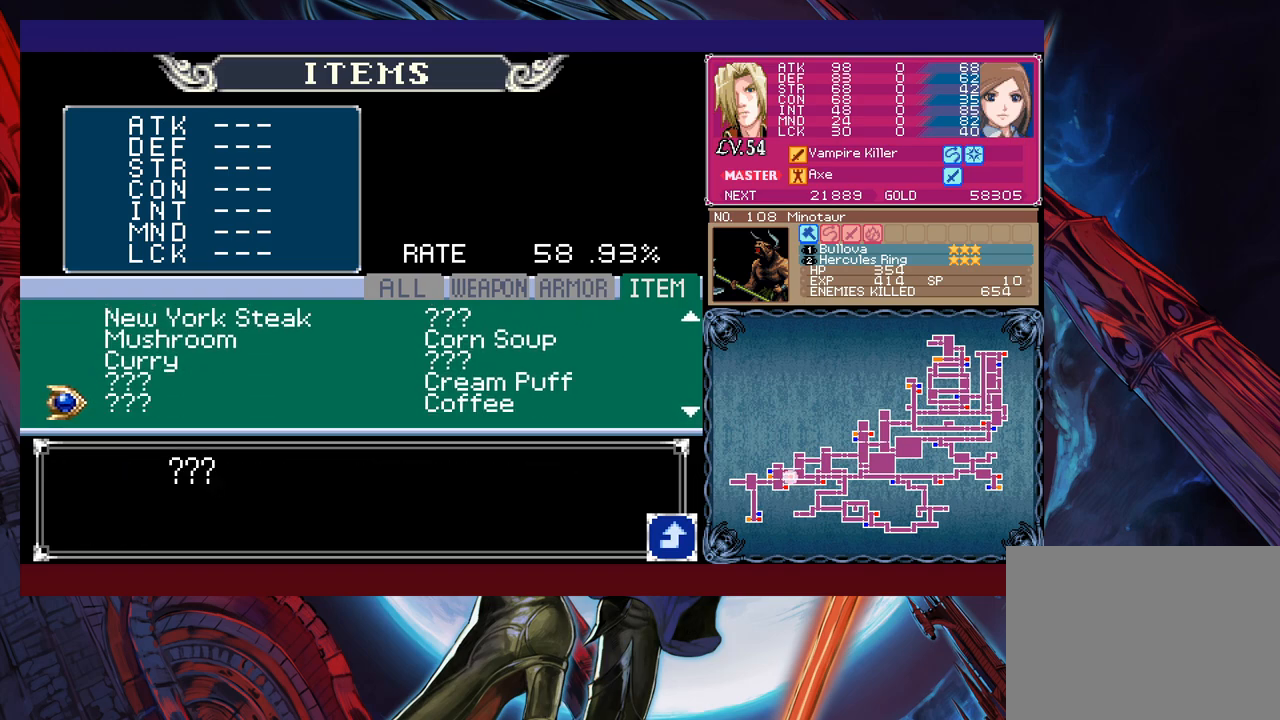
{"buttons": [], "left_stick": "down", "events": []}
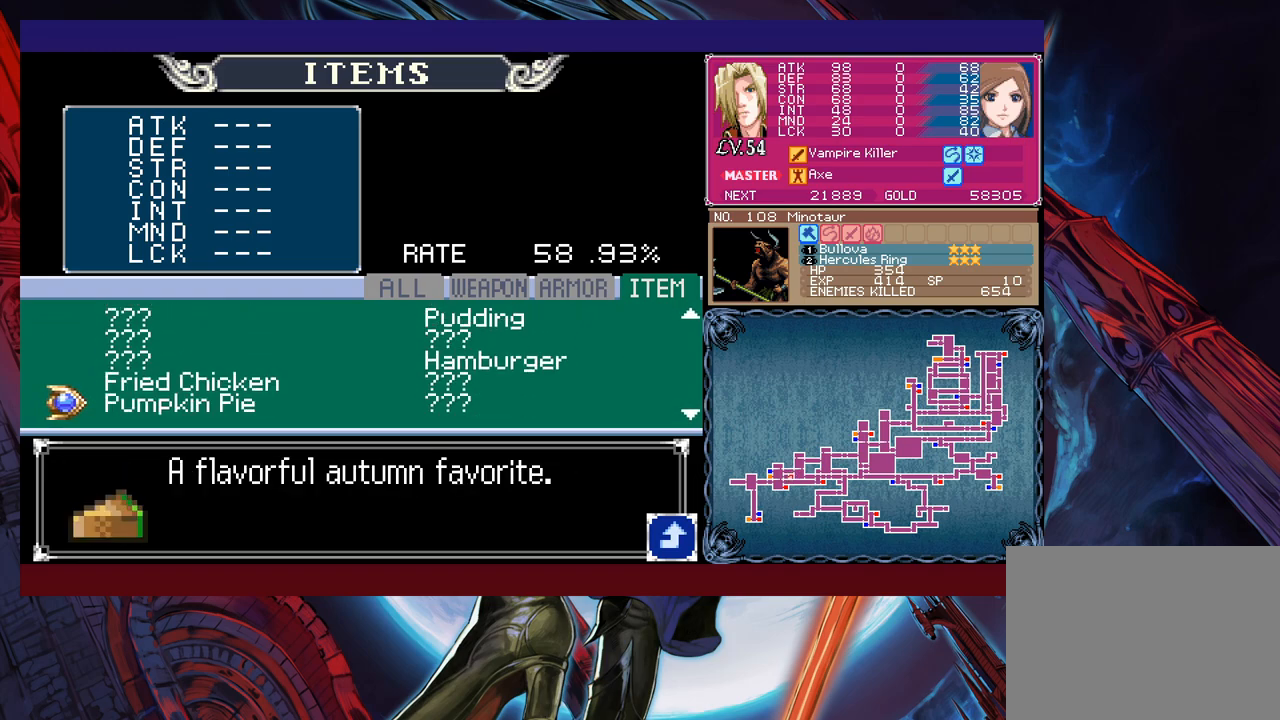
{"buttons": [], "left_stick": "down", "events": []}
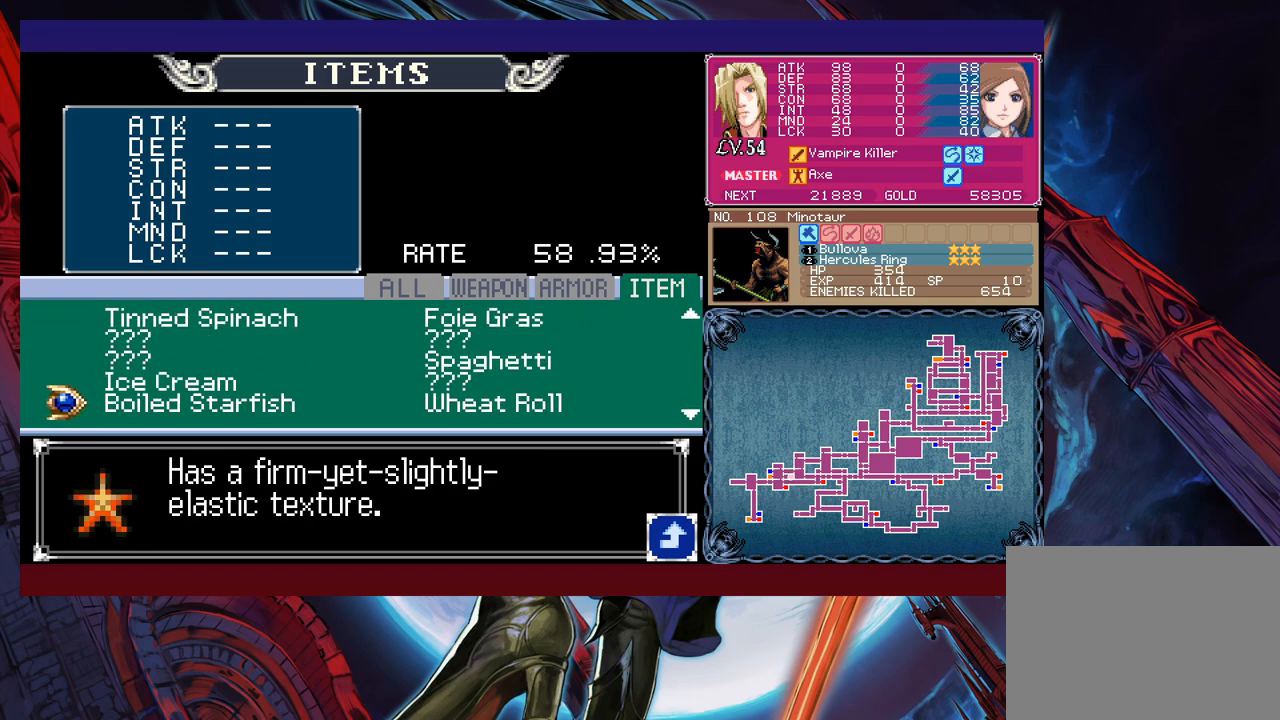
{"buttons": [], "left_stick": "down", "events": []}
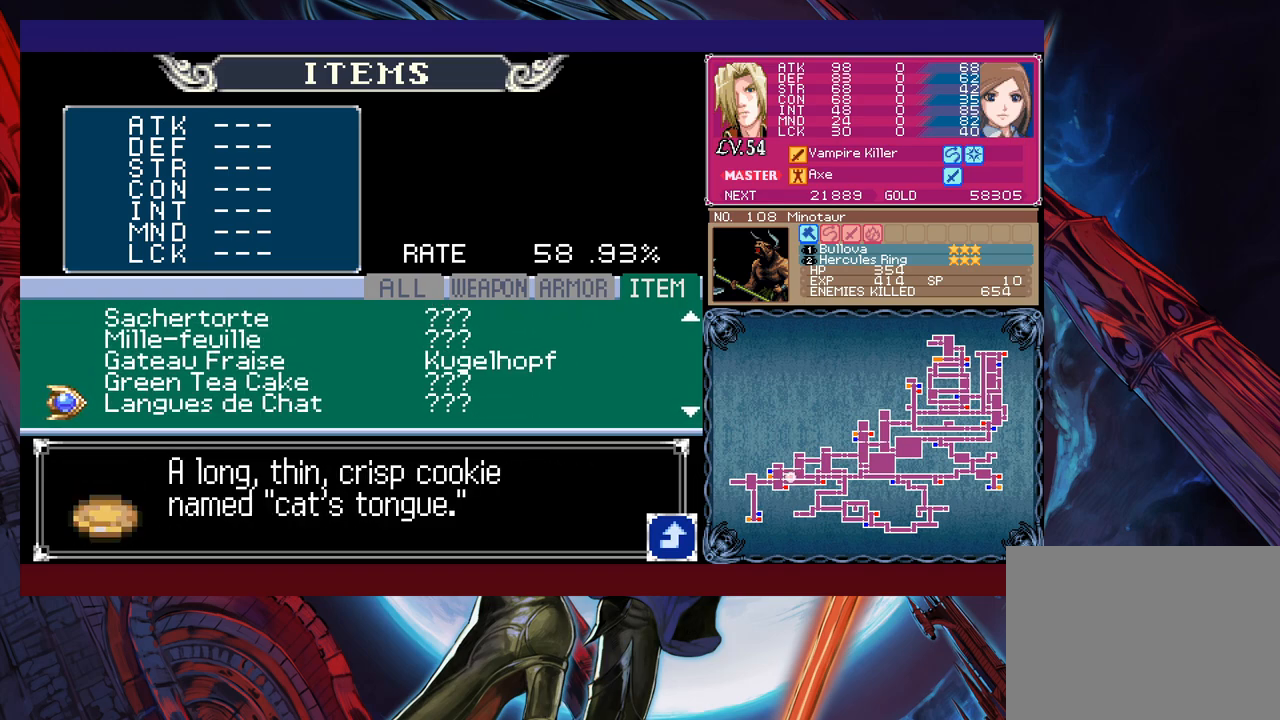
{"buttons": [], "left_stick": "down", "events": []}
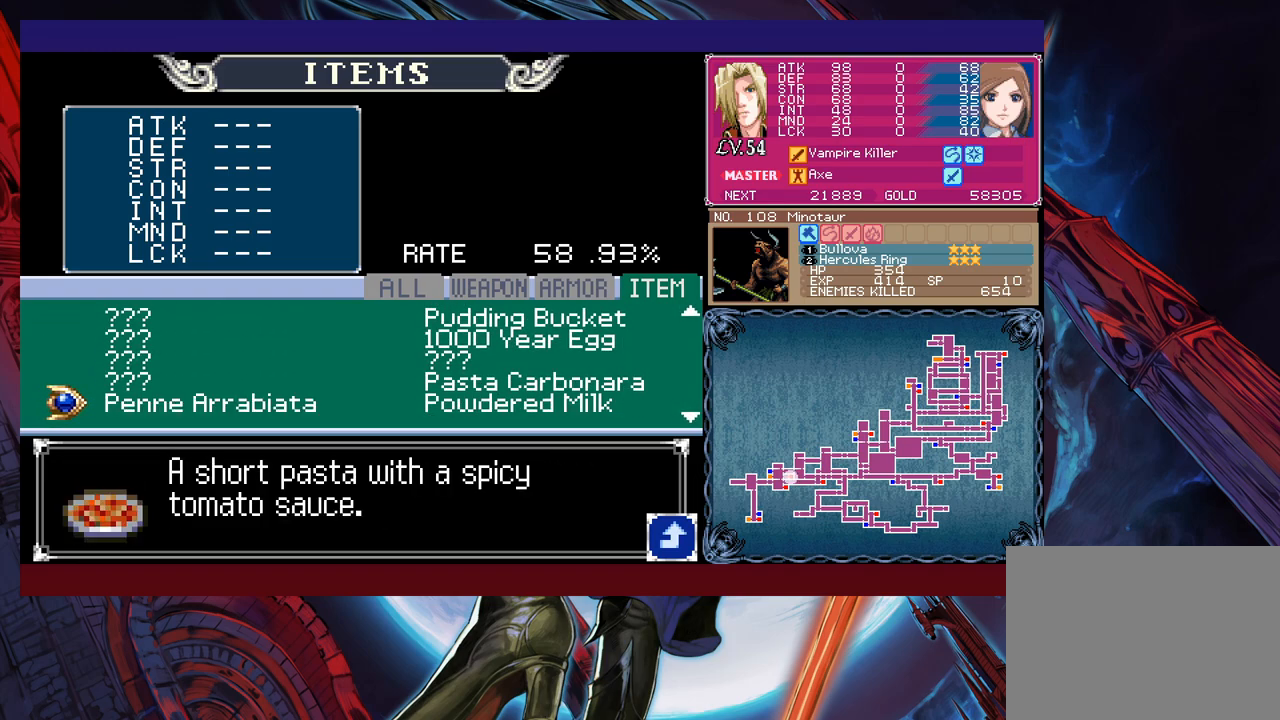
{"buttons": [], "left_stick": "down", "events": []}
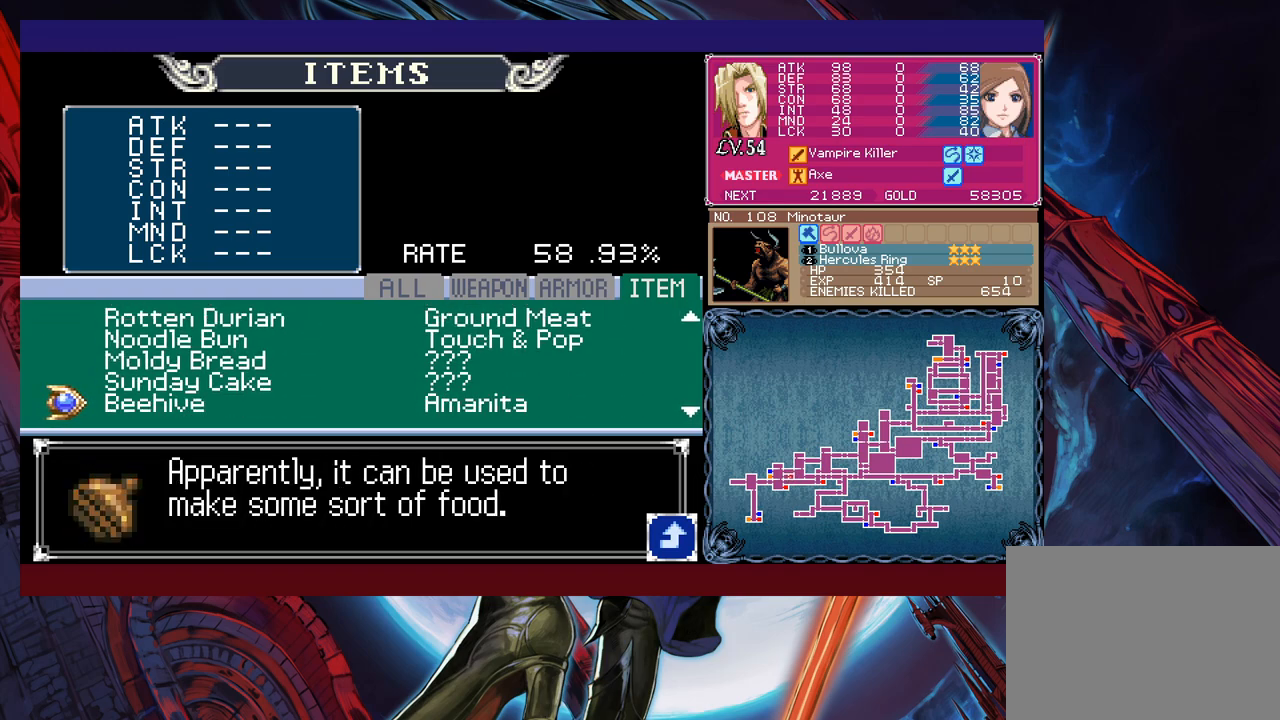
{"buttons": [], "left_stick": "center", "events": [[350, "B", "down"], [400, "left_stick", "center"], [450, "B", "up"]]}
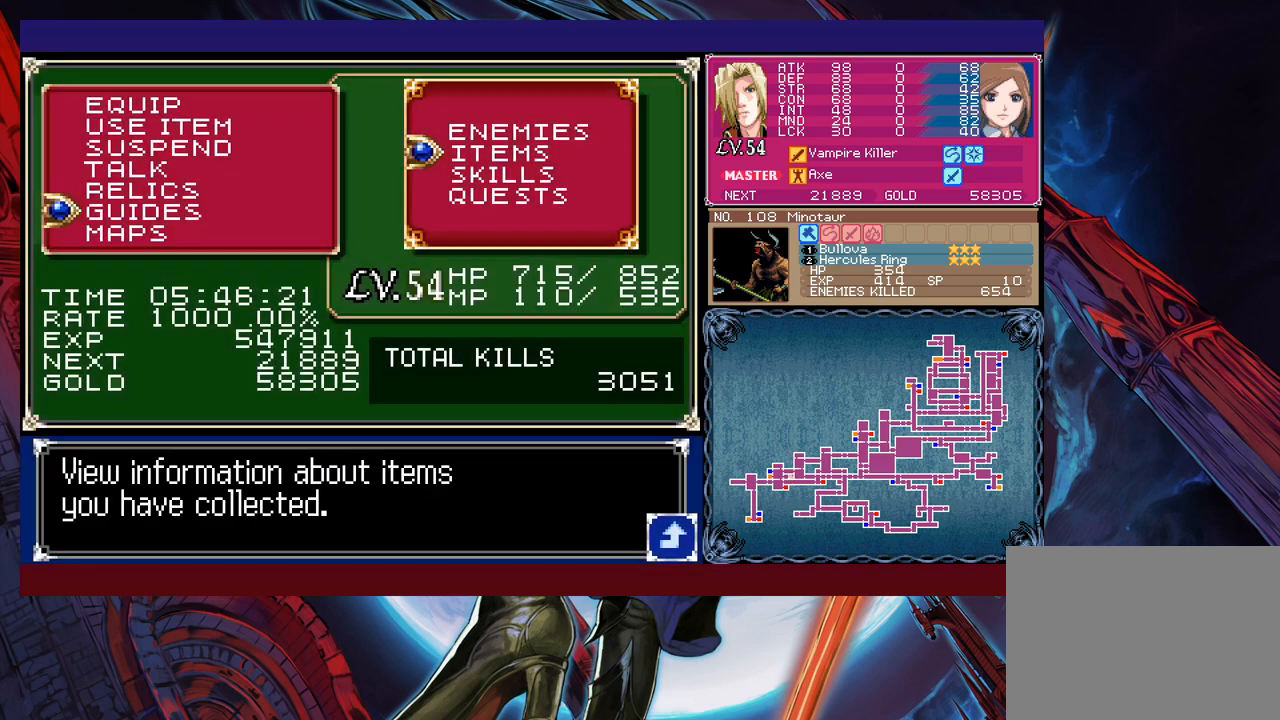
{"buttons": [], "left_stick": "right", "events": [[67, "B", "down"], [167, "B", "up"], [367, "B", "down"], [467, "B", "up"], [467, "left_stick", "right"]]}
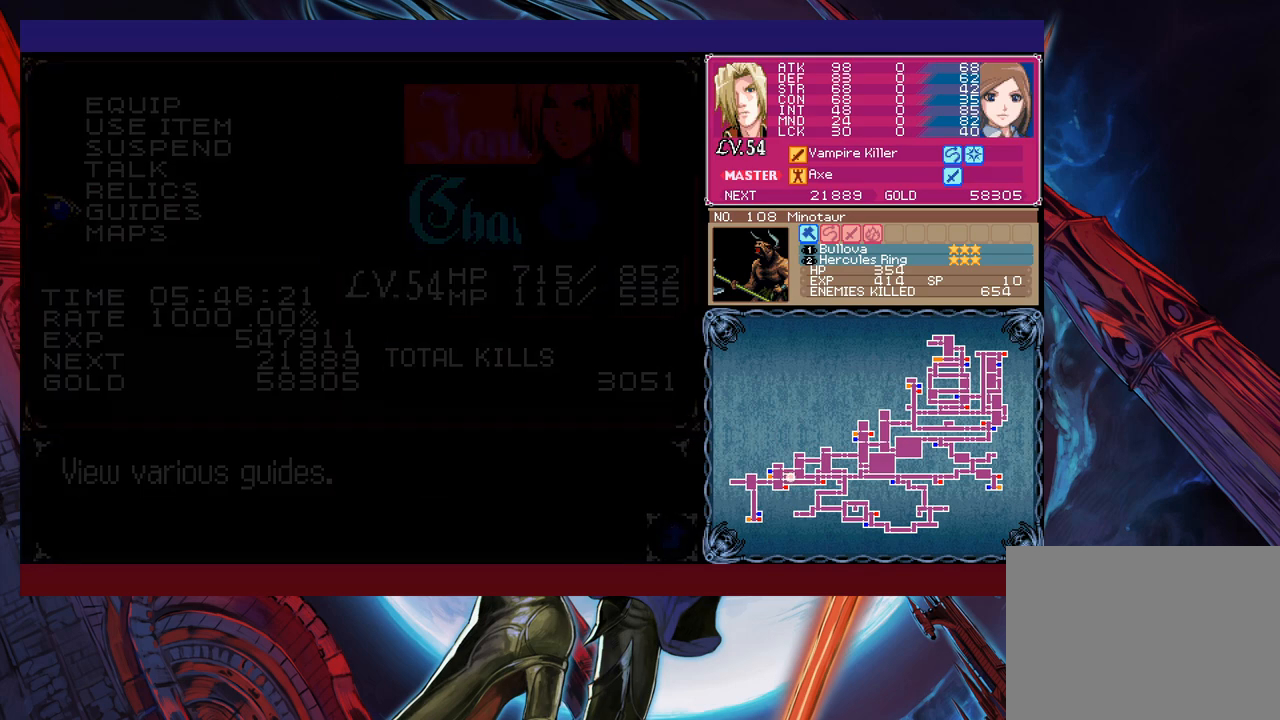
{"buttons": [], "left_stick": "up", "events": [[467, "left_stick", "up"]]}
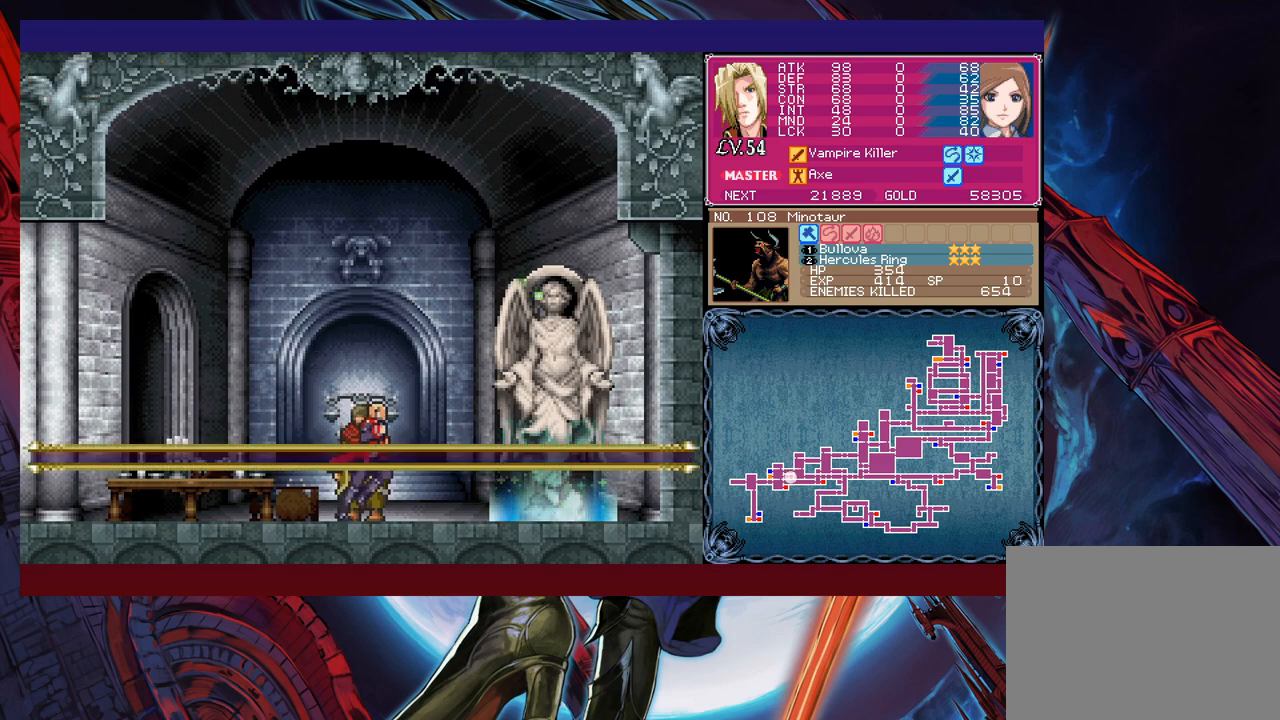
{"buttons": ["A"], "left_stick": "center", "events": [[117, "left_stick", "center"], [400, "A", "down"], [417, "A", "up"], [467, "A", "down"]]}
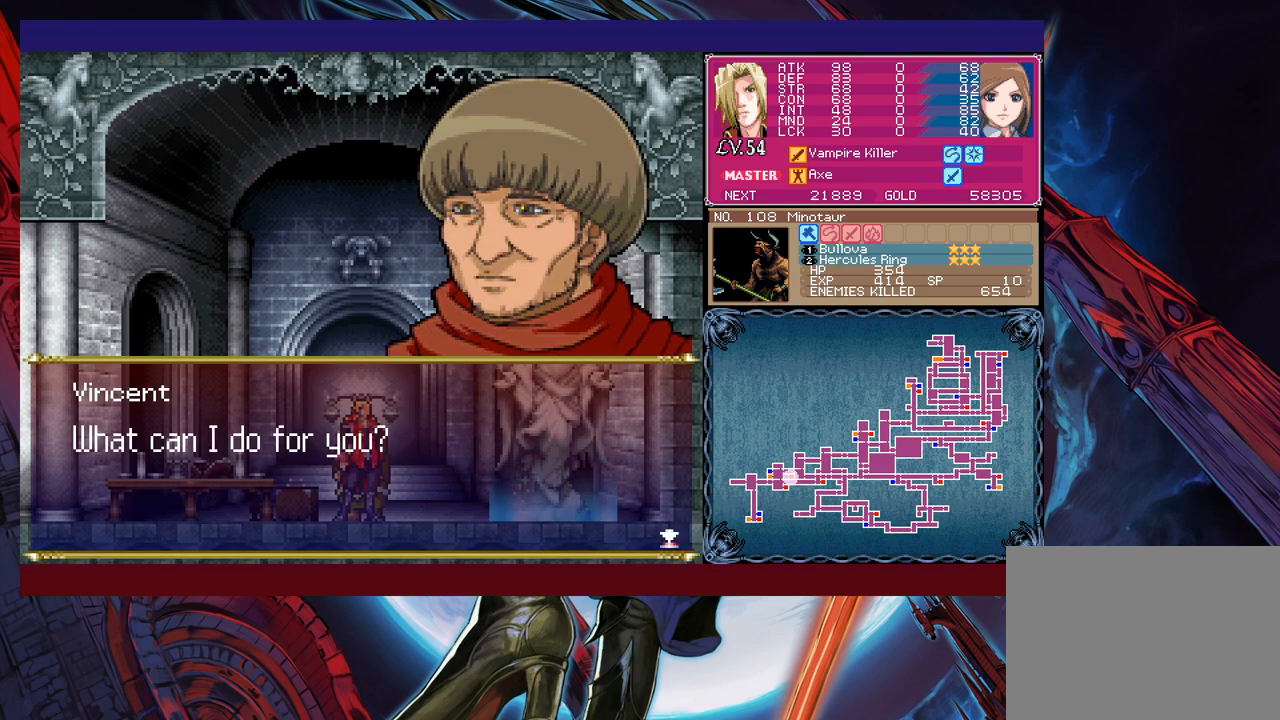
{"buttons": [], "left_stick": "center", "events": [[17, "A", "up"]]}
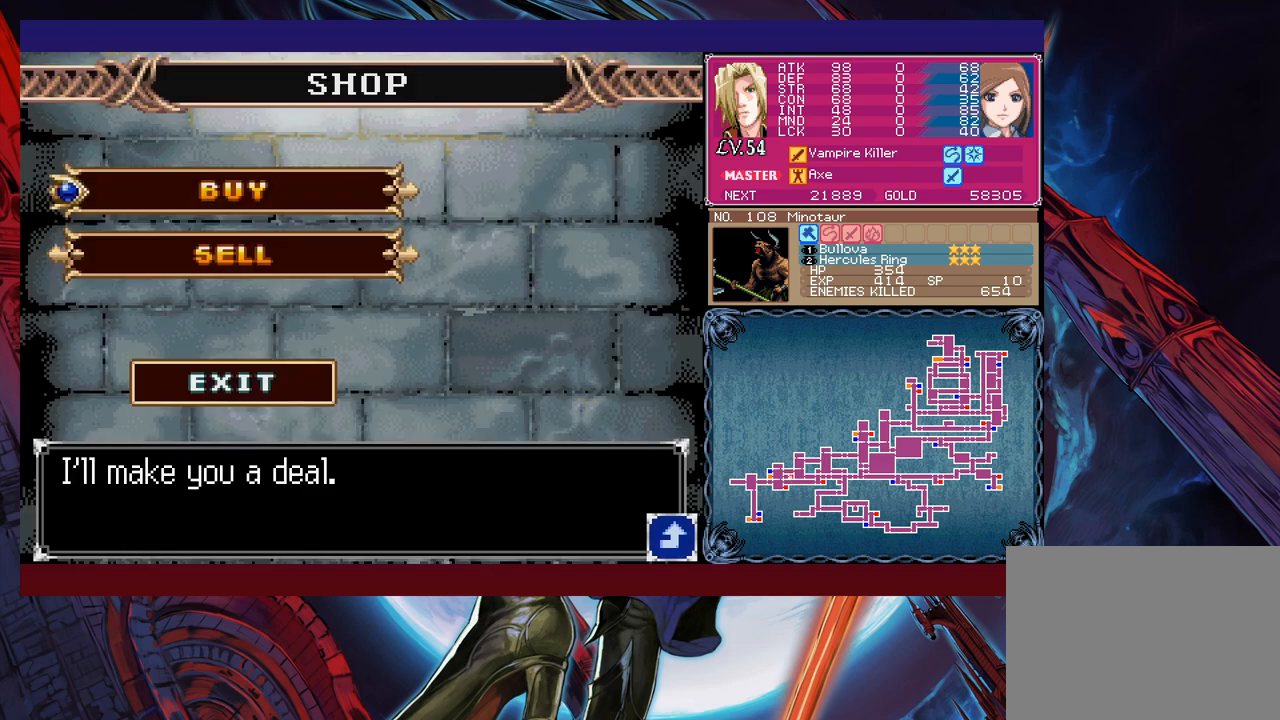
{"buttons": [], "left_stick": "down", "events": [[67, "left_stick", "down"], [117, "A", "down"], [167, "left_stick", "center"], [200, "A", "up"], [267, "left_stick", "down"]]}
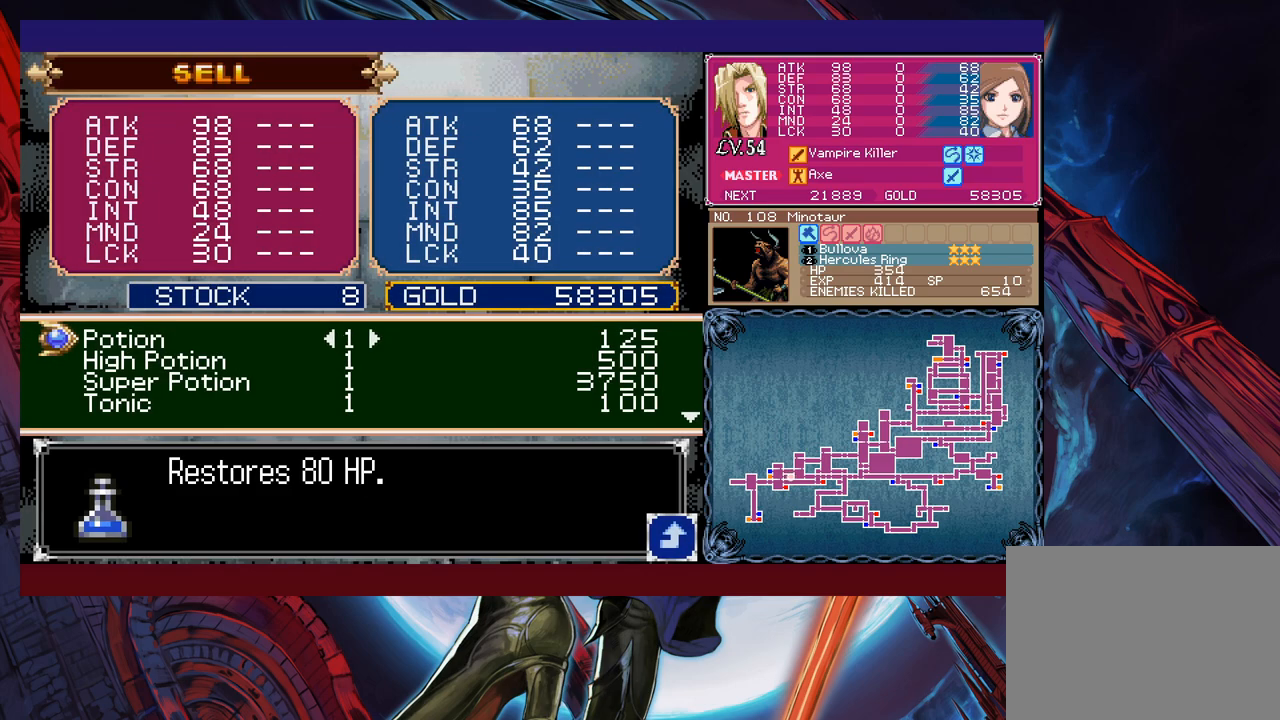
{"buttons": [], "left_stick": "down", "events": []}
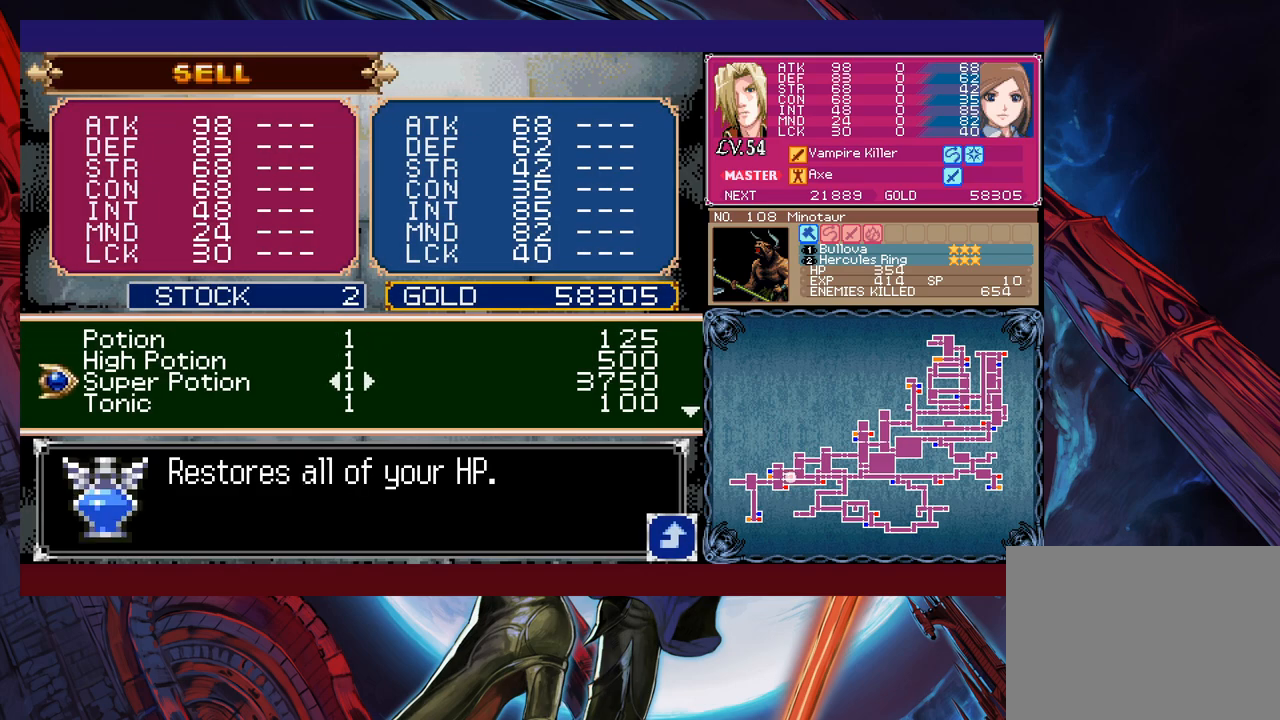
{"buttons": [], "left_stick": "down", "events": []}
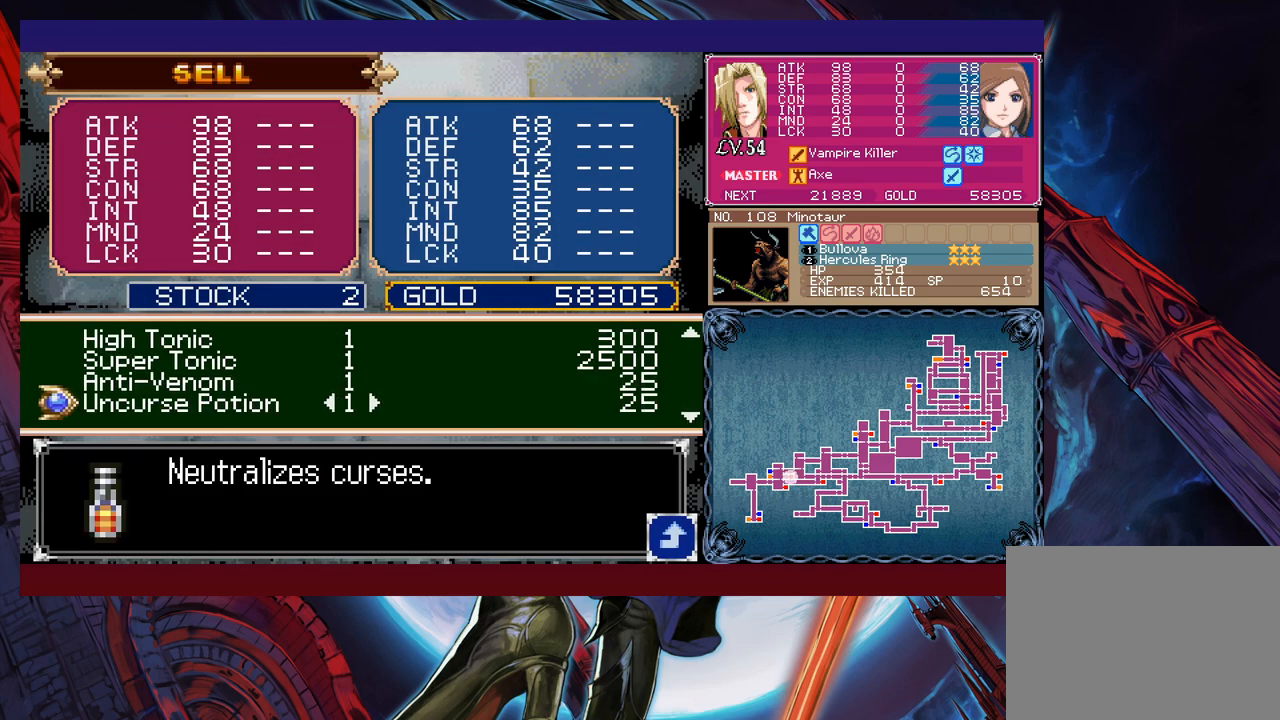
{"buttons": [], "left_stick": "down", "events": []}
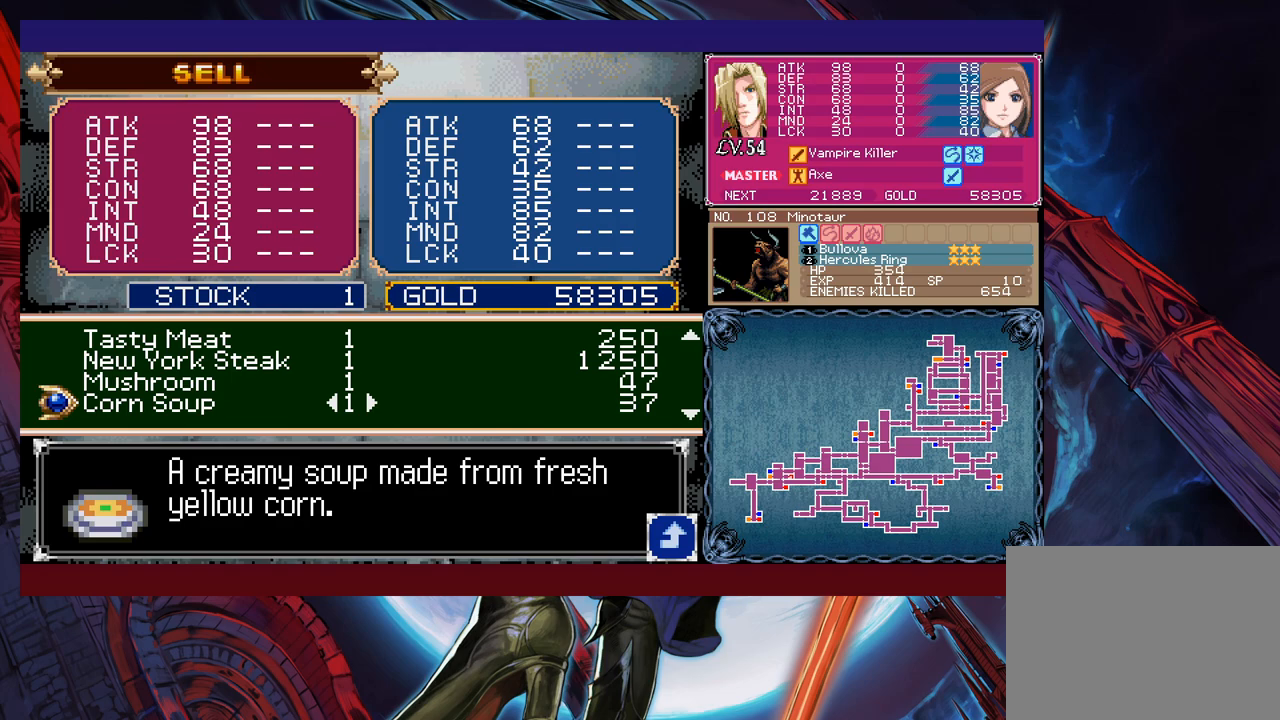
{"buttons": [], "left_stick": "down", "events": []}
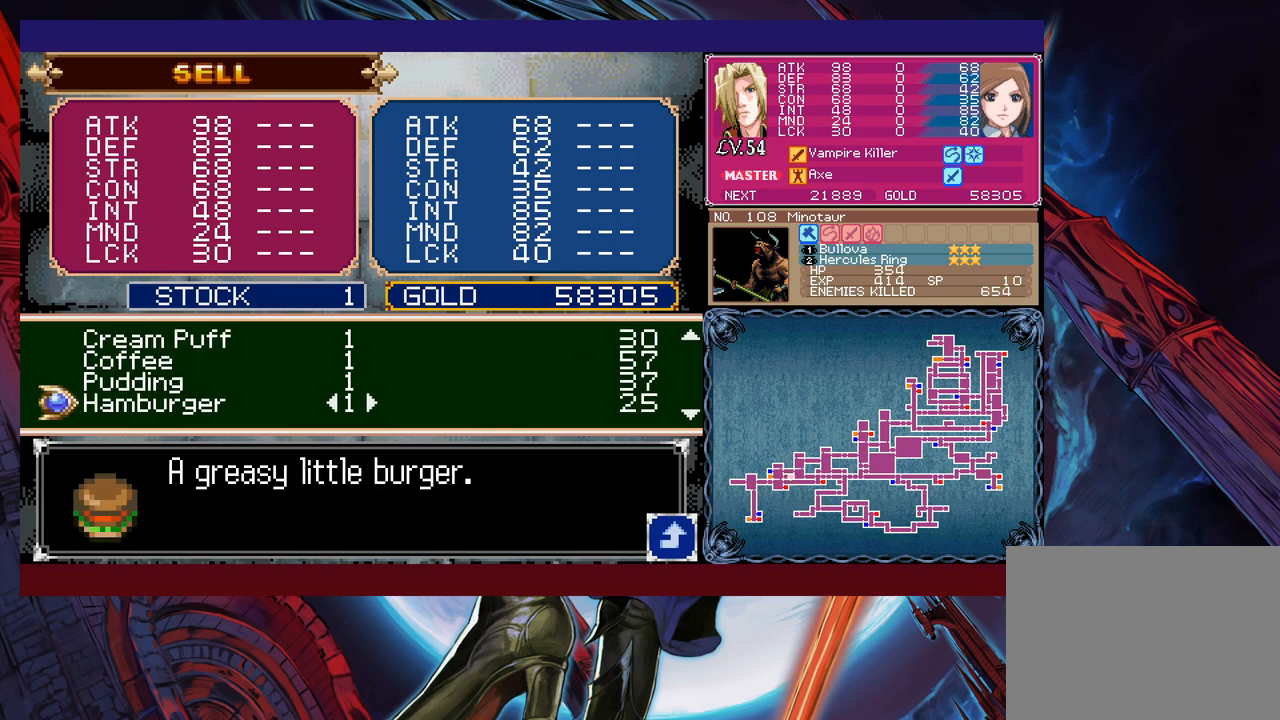
{"buttons": [], "left_stick": "down", "events": []}
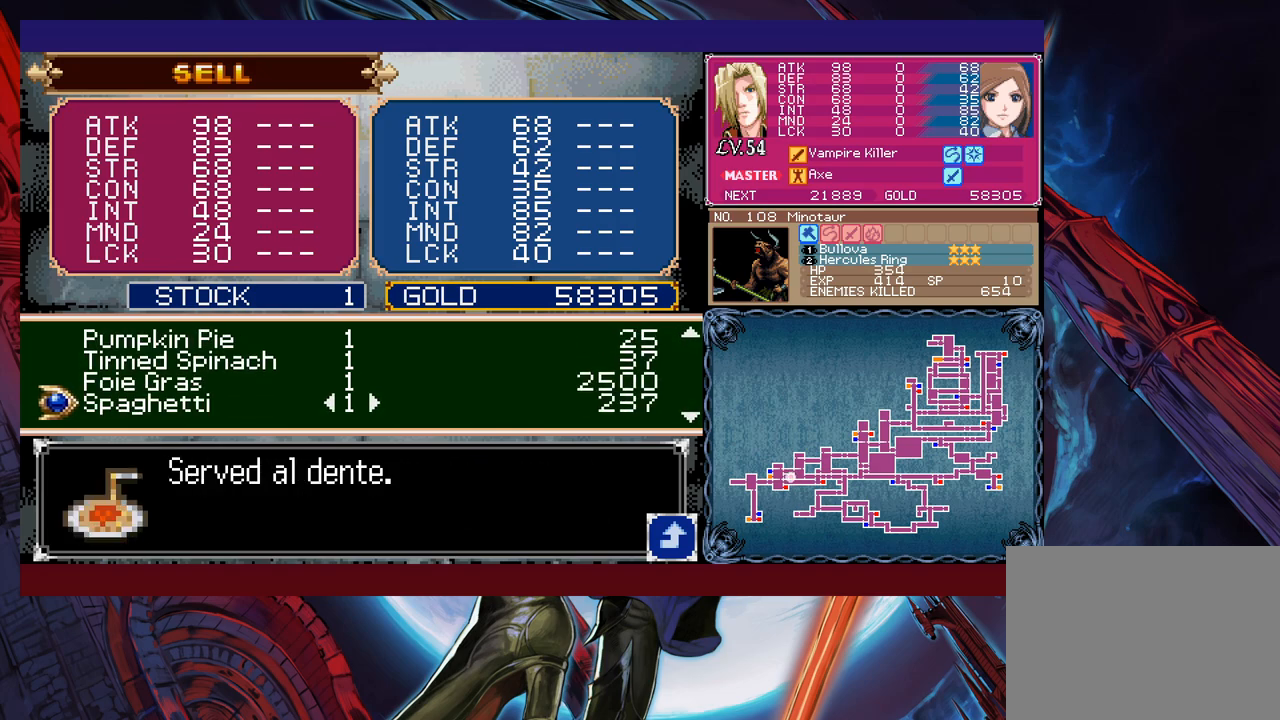
{"buttons": [], "left_stick": "down", "events": []}
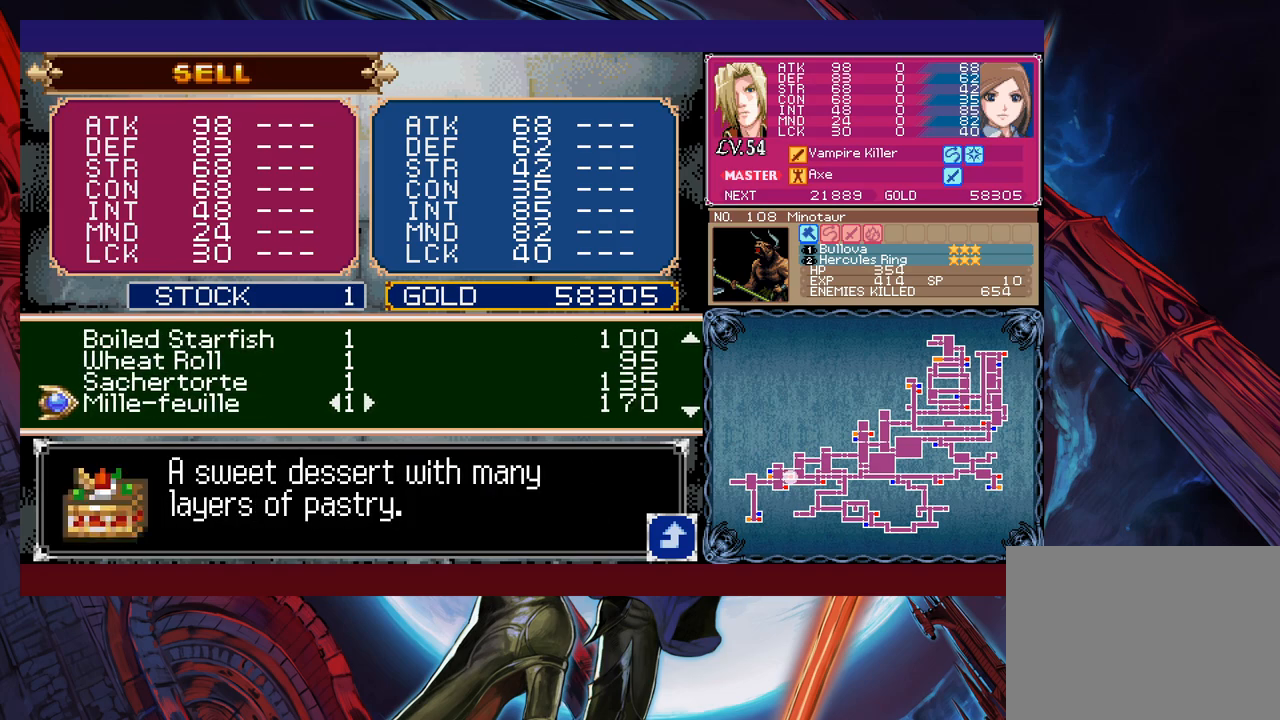
{"buttons": [], "left_stick": "down", "events": []}
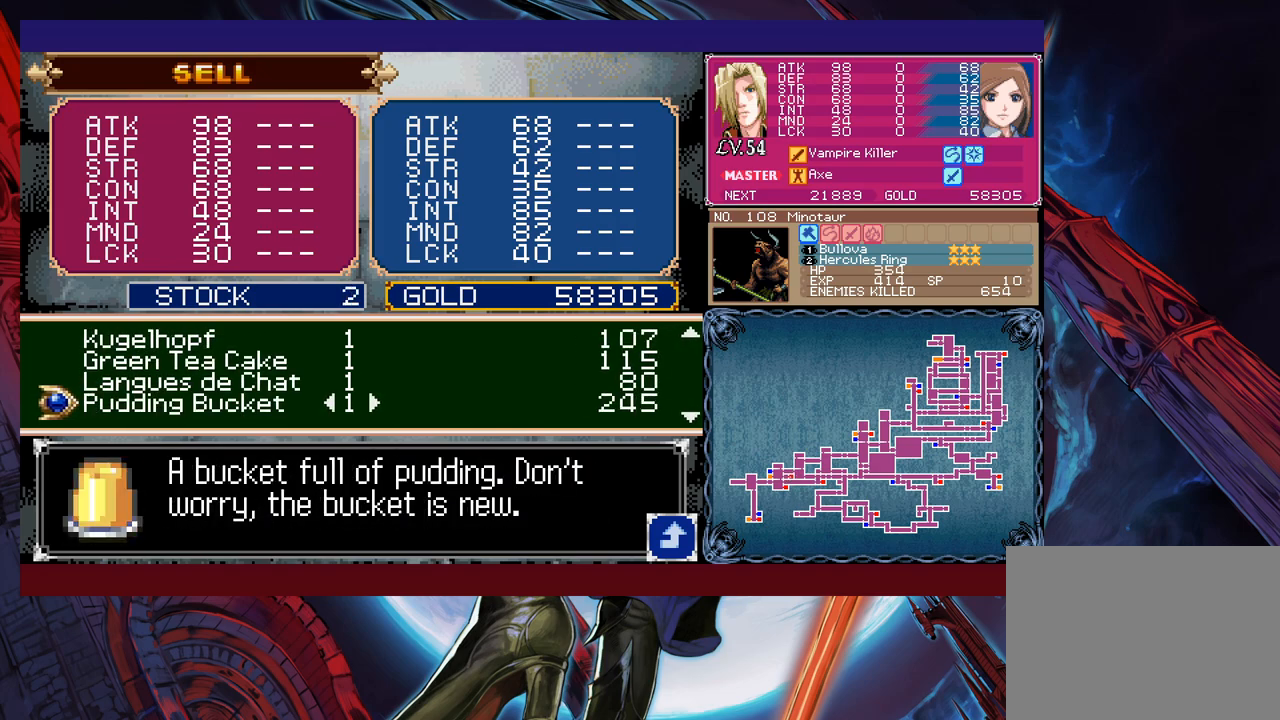
{"buttons": [], "left_stick": "down", "events": []}
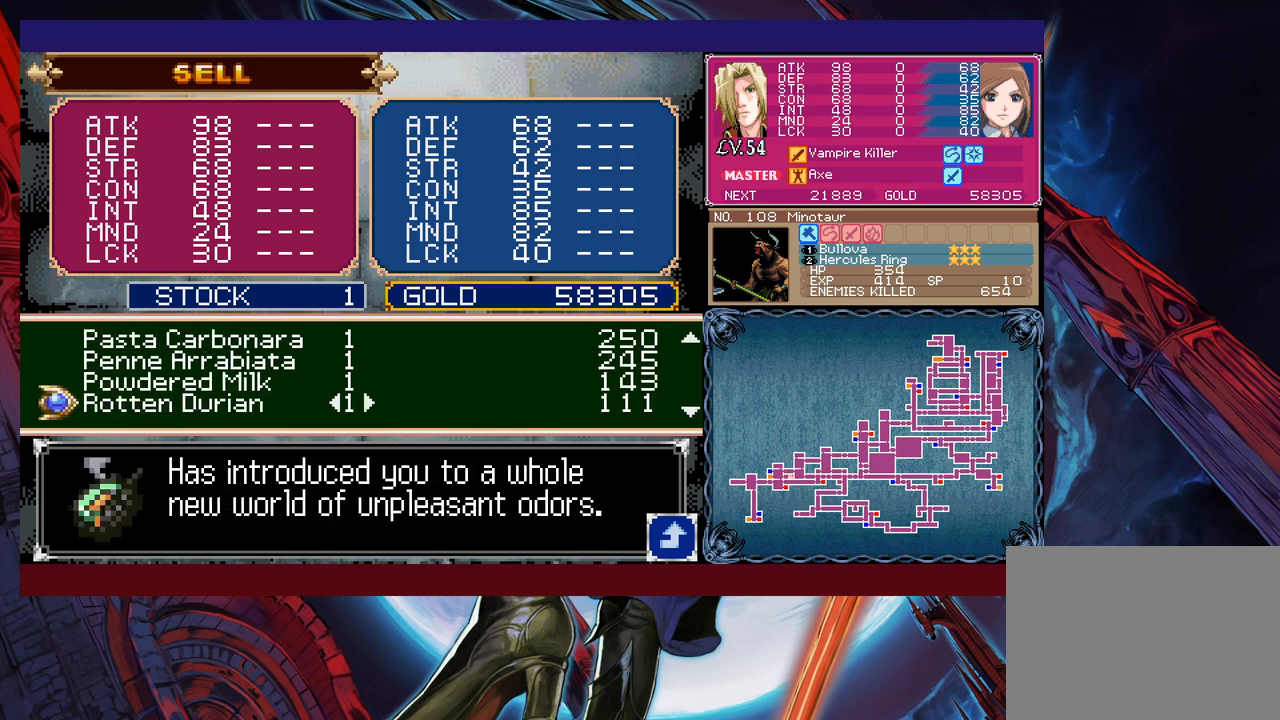
{"buttons": [], "left_stick": "down", "events": []}
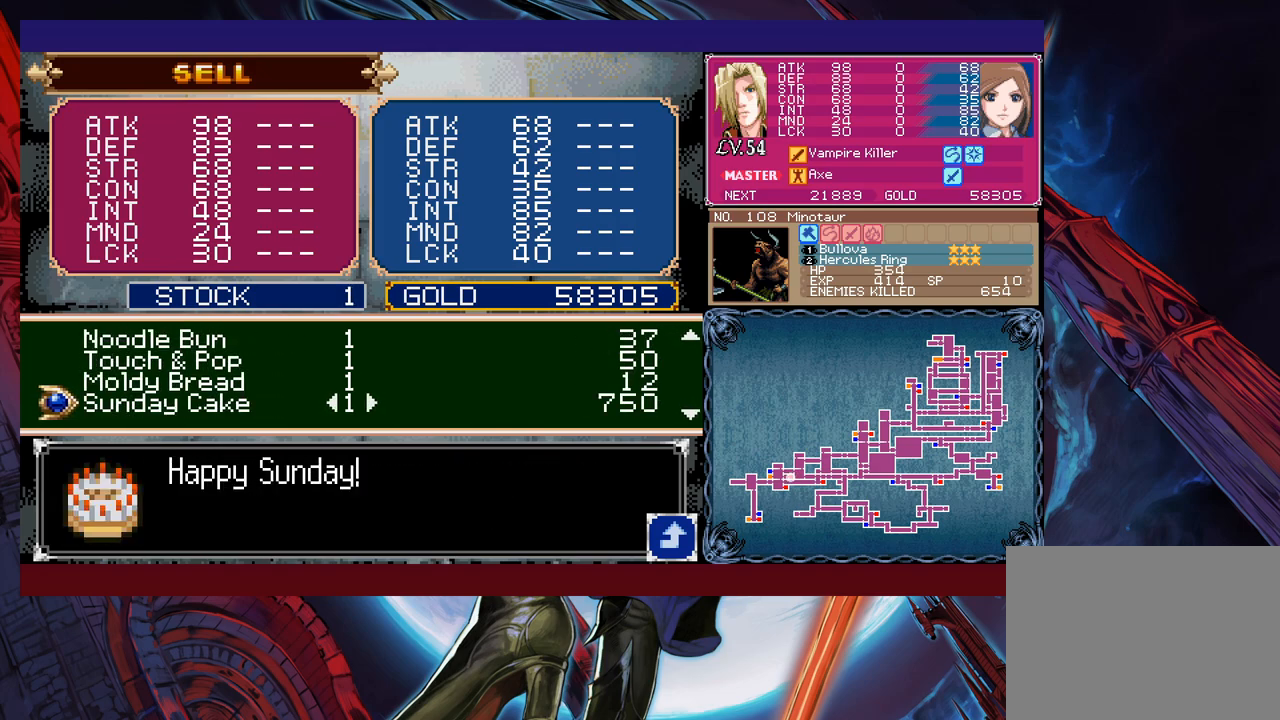
{"buttons": [], "left_stick": "down", "events": []}
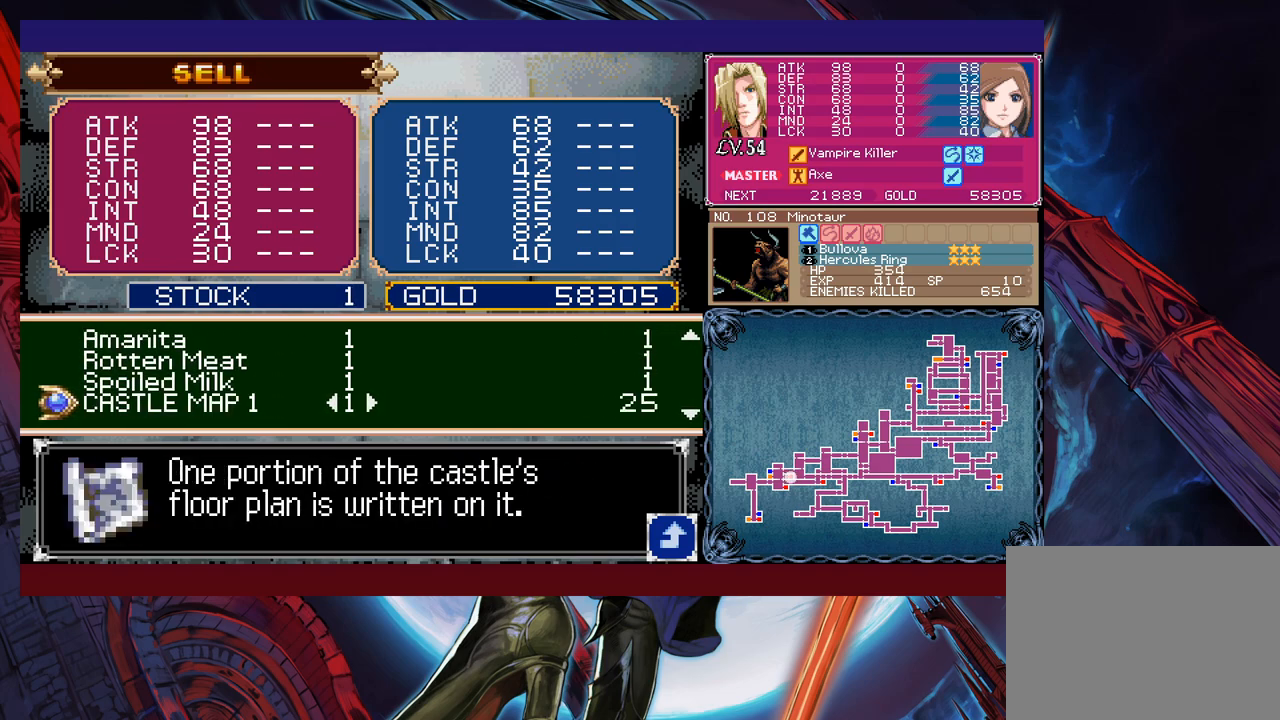
{"buttons": [], "left_stick": "down", "events": []}
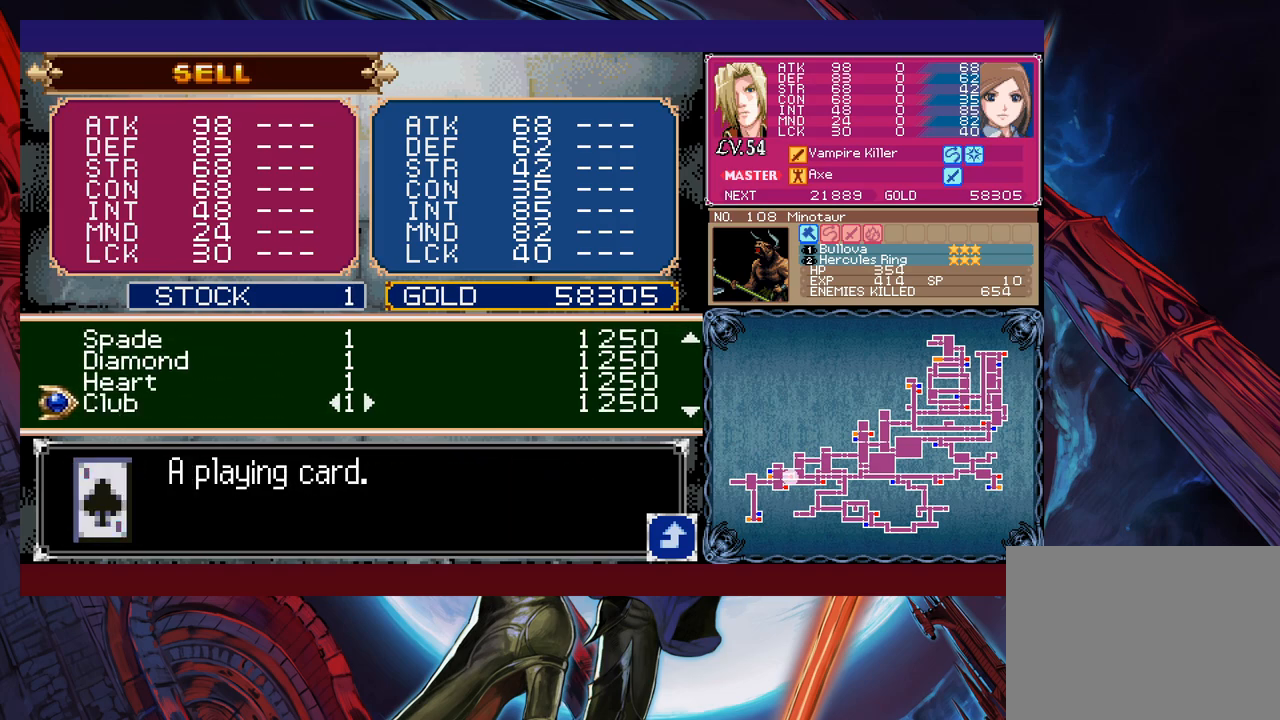
{"buttons": [], "left_stick": "down", "events": []}
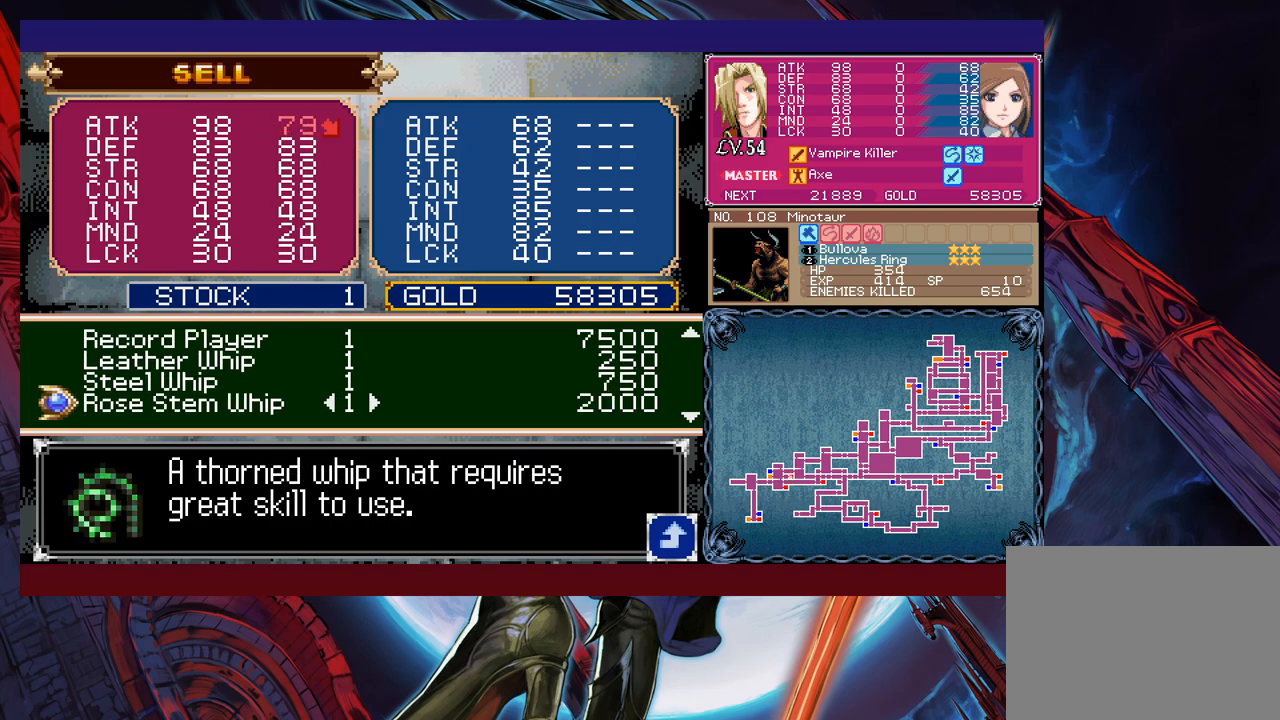
{"buttons": [], "left_stick": "down", "events": []}
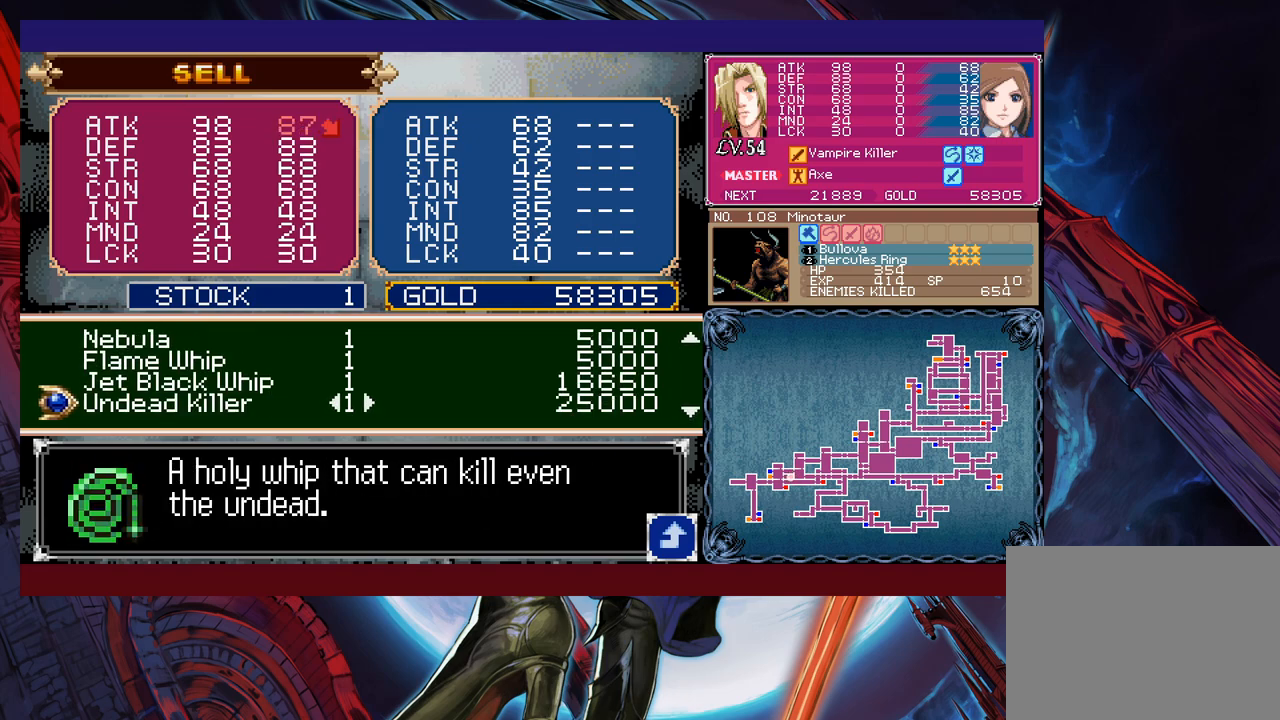
{"buttons": [], "left_stick": "down", "events": []}
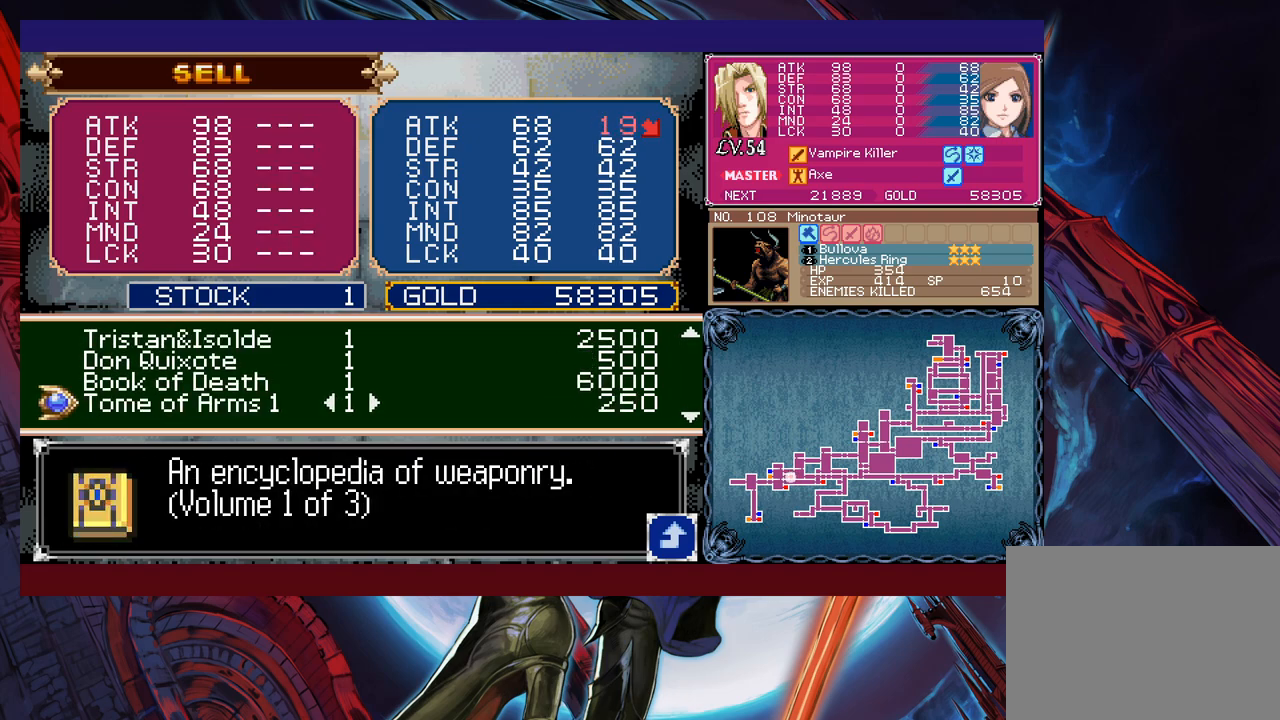
{"buttons": [], "left_stick": "down", "events": []}
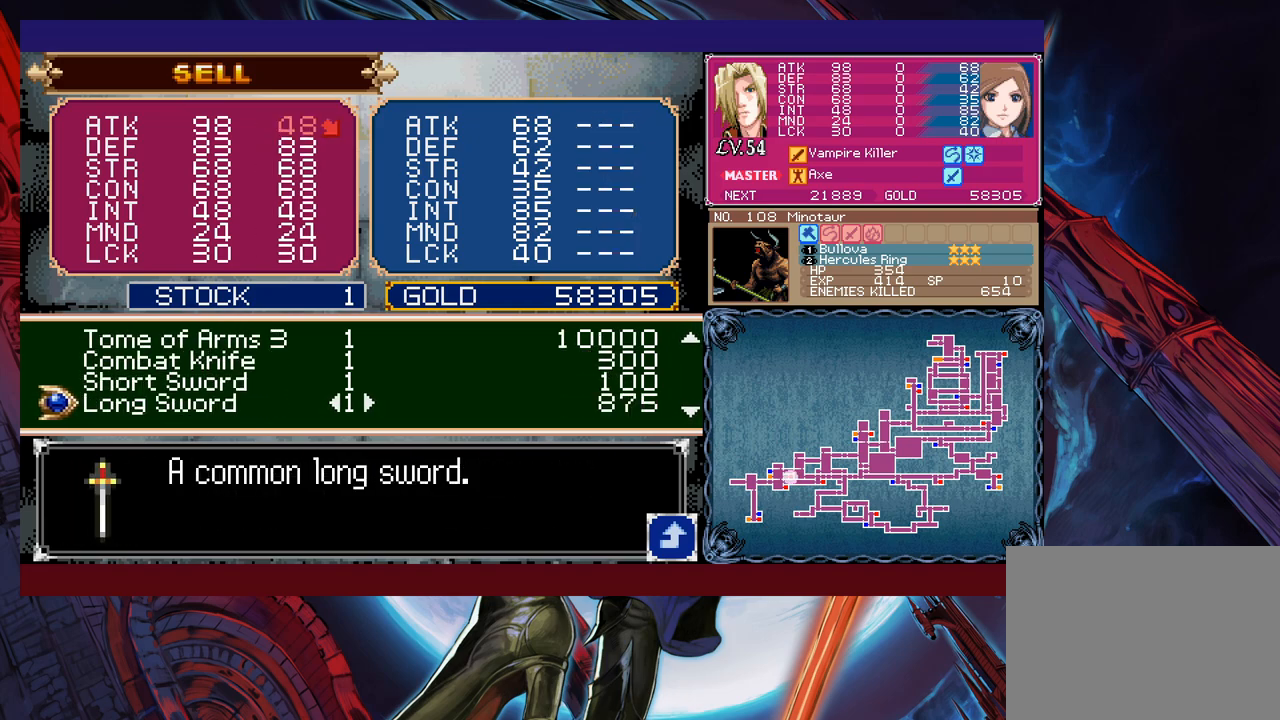
{"buttons": [], "left_stick": "down", "events": []}